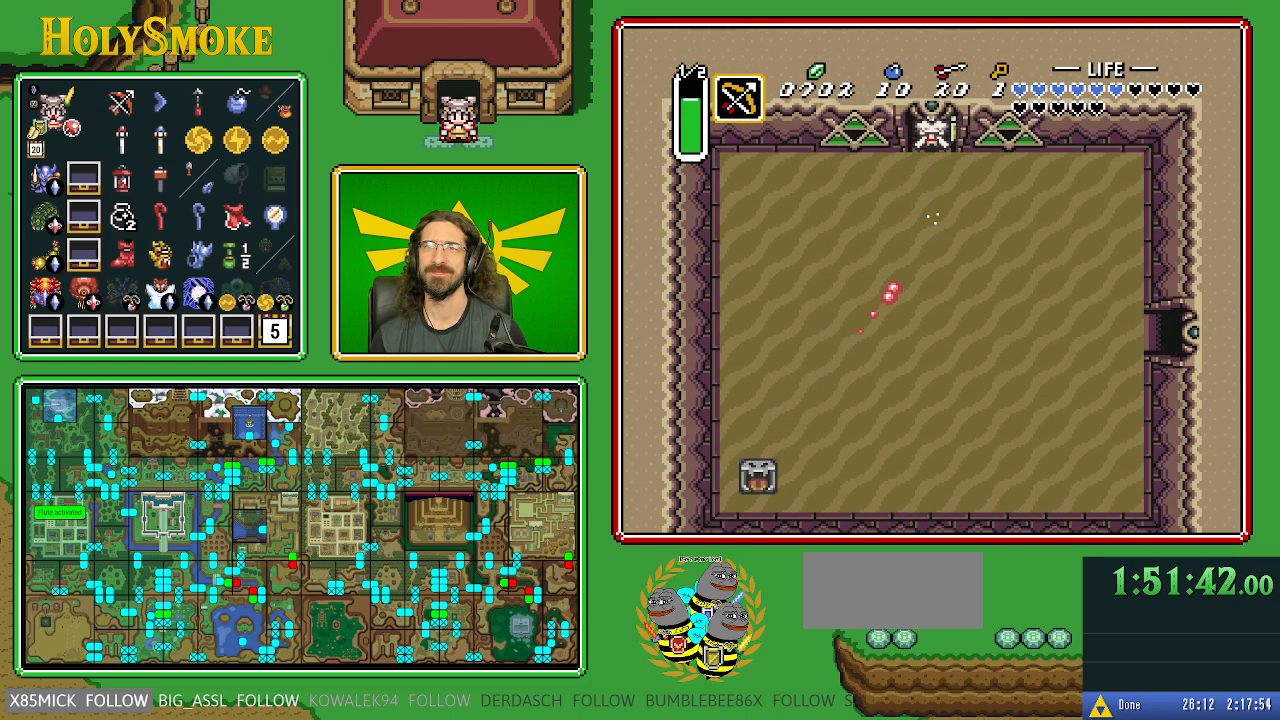
Gameplay with a controller (Nintendo layout); each line is a JSON object with the inputs held at the frame after it. "events" lists button and stick changes between this image and that frame as [ms after this image, input, new state], when the widget could be followed in between. Not read: L1 L3 R1 R3.
{"buttons": ["A"], "events": []}
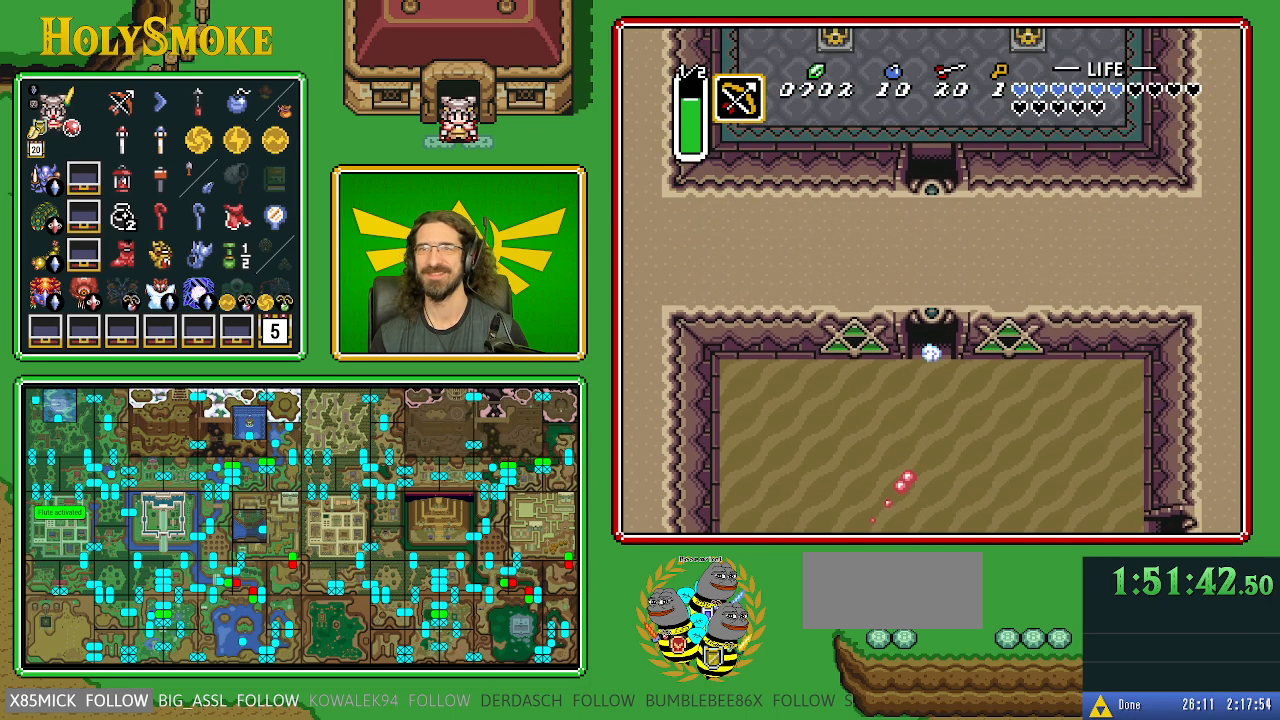
{"buttons": ["DPAD_UP"], "events": [[150, "A", "up"], [283, "DPAD_UP", "down"]]}
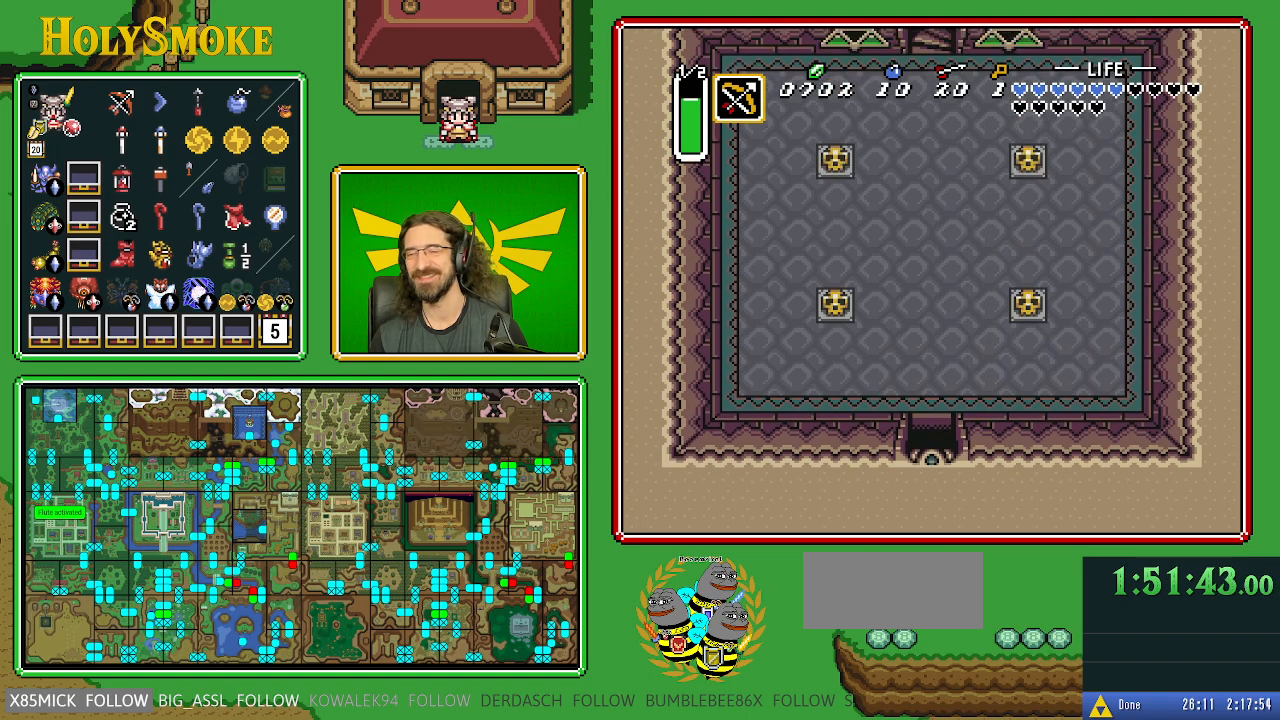
{"buttons": ["DPAD_UP"], "events": []}
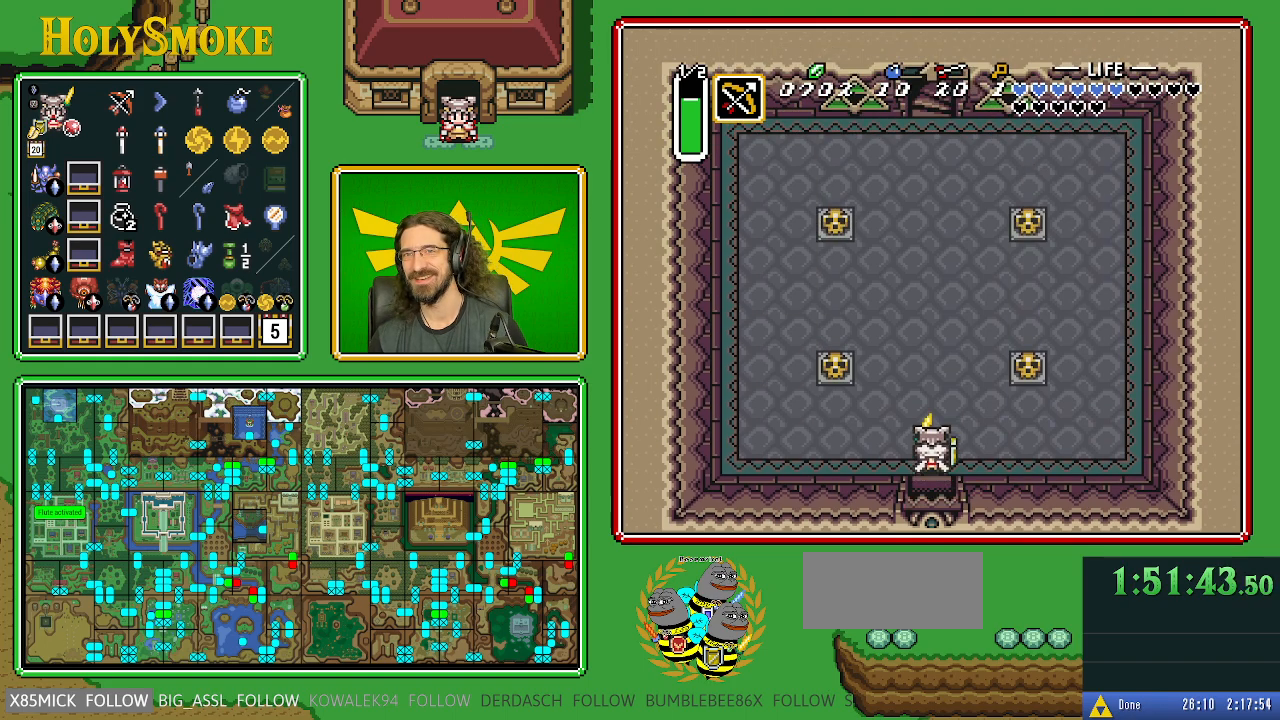
{"buttons": ["A"], "events": [[367, "A", "down"], [450, "DPAD_UP", "up"]]}
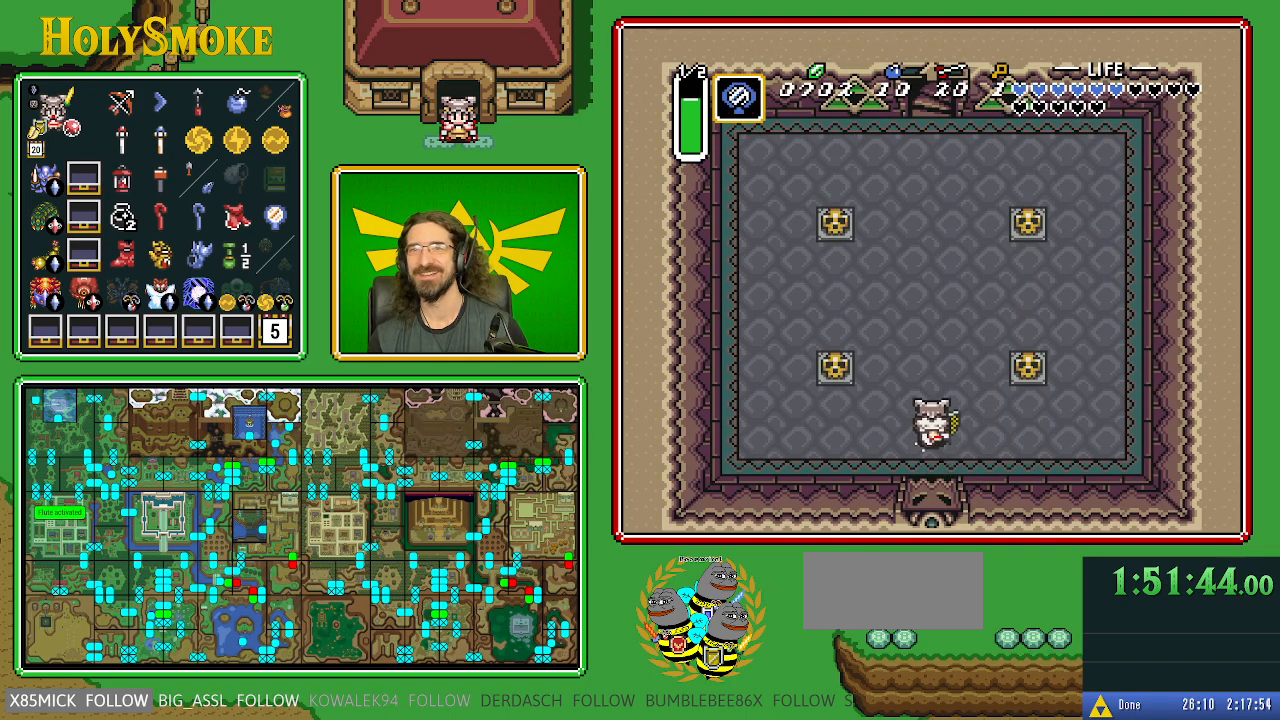
{"buttons": ["A"], "events": []}
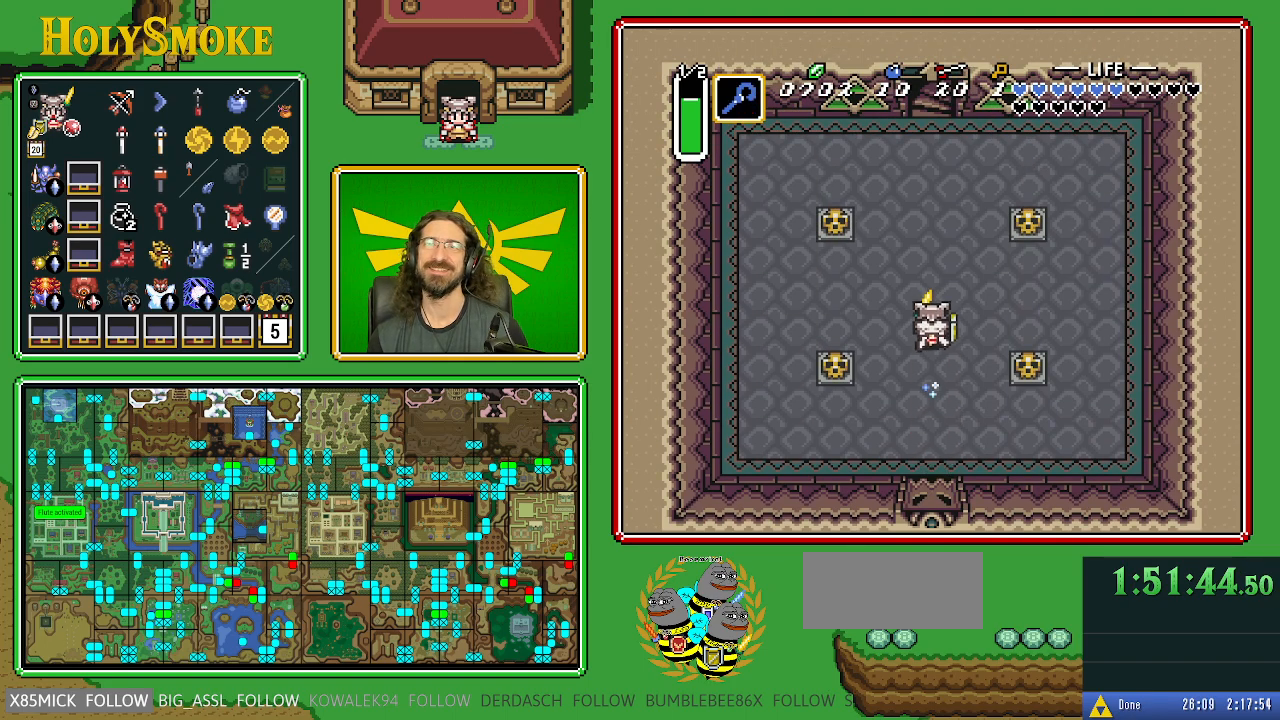
{"buttons": ["A"], "events": []}
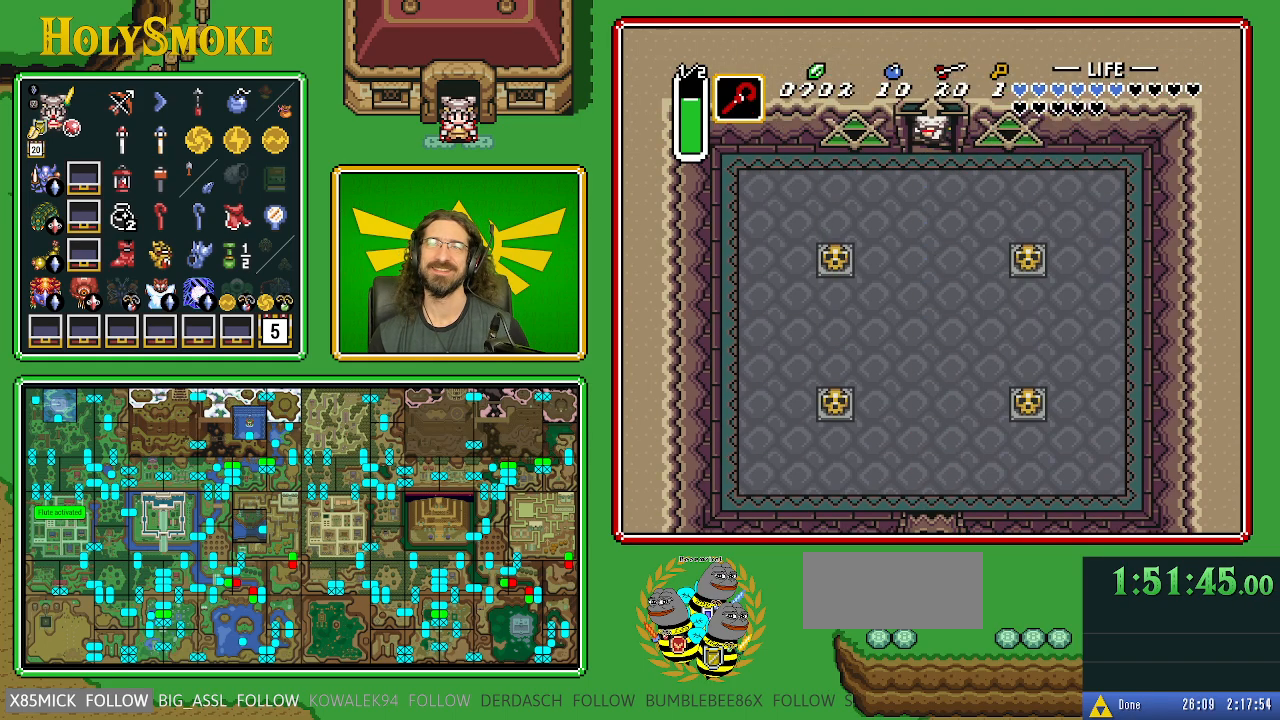
{"buttons": [], "events": [[133, "A", "up"]]}
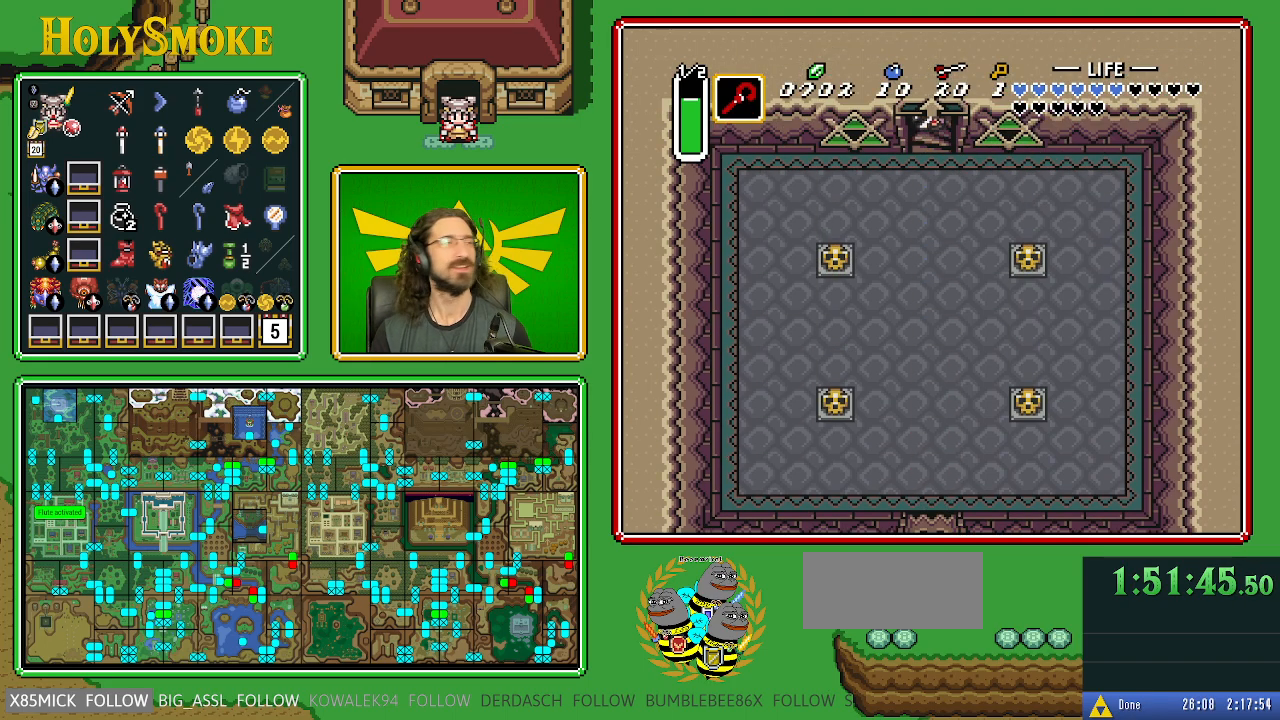
{"buttons": [], "events": []}
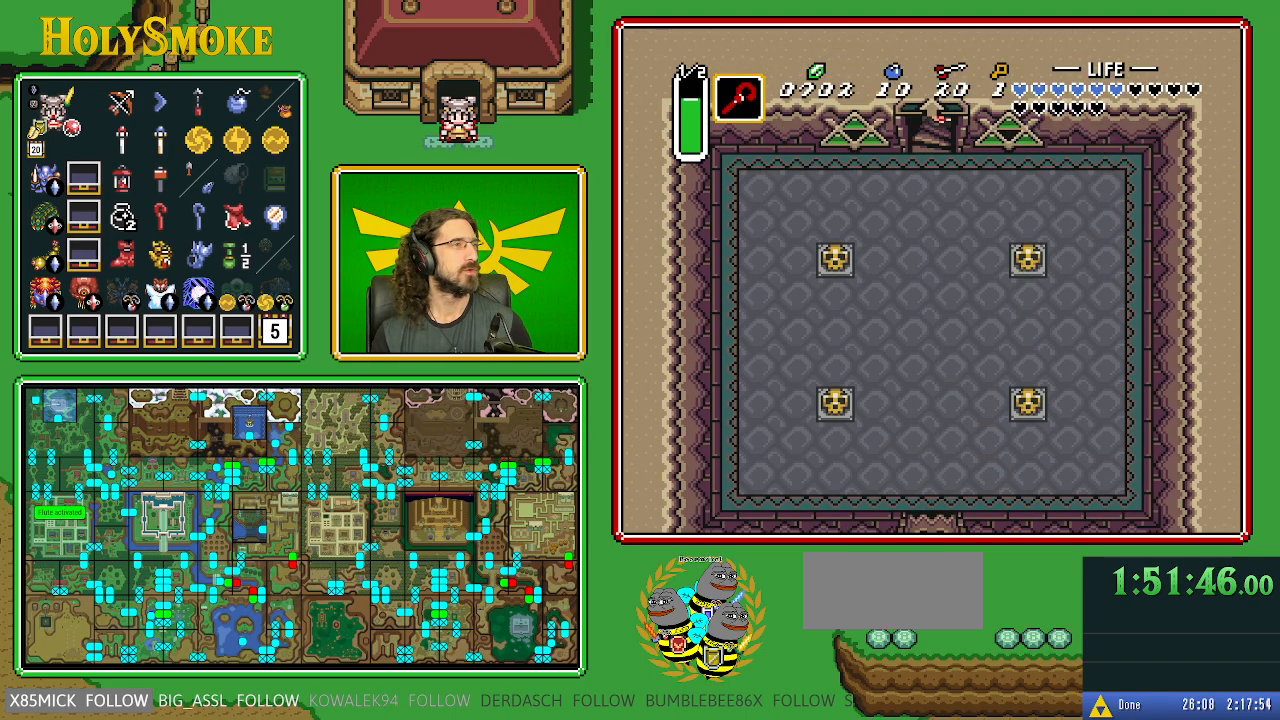
{"buttons": [], "events": []}
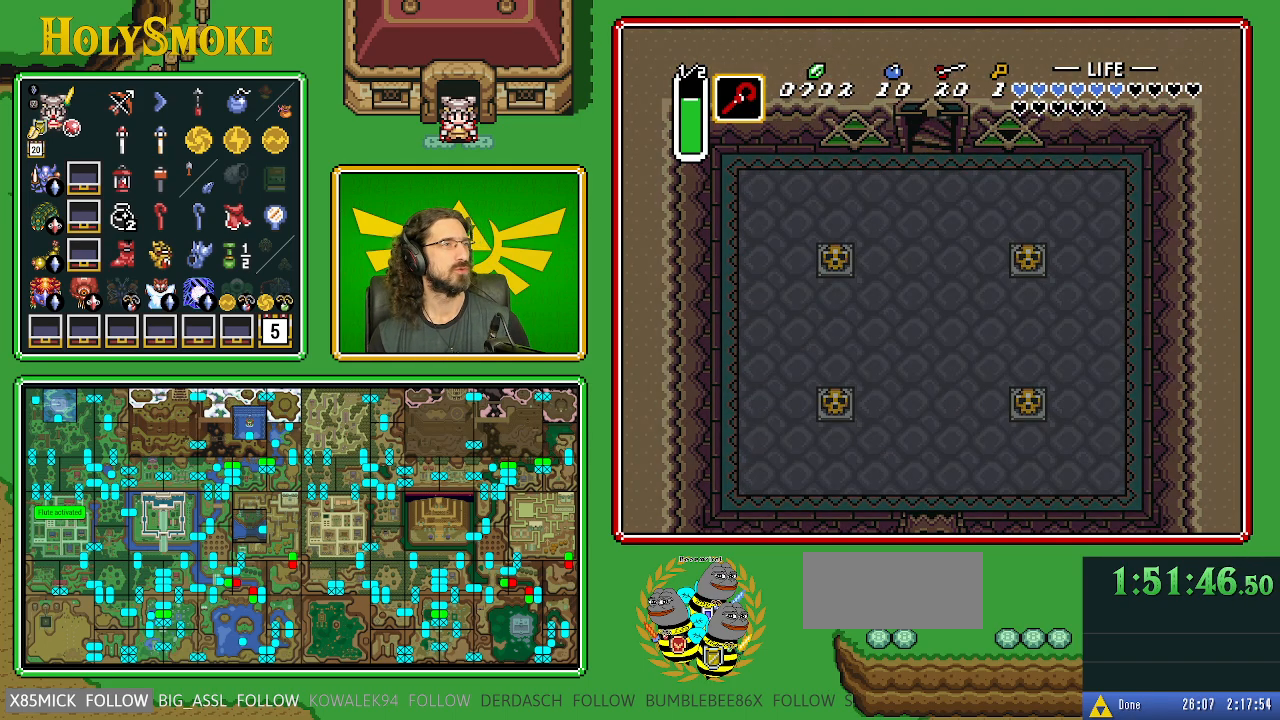
{"buttons": [], "events": []}
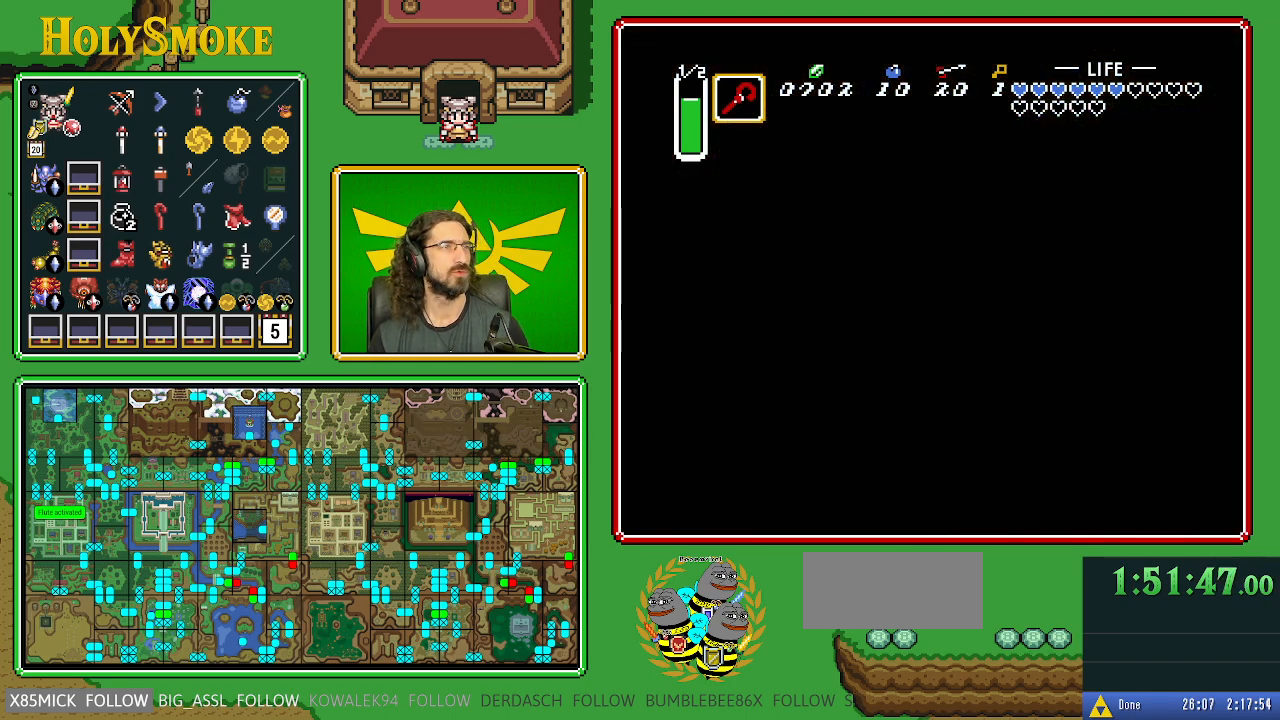
{"buttons": [], "events": []}
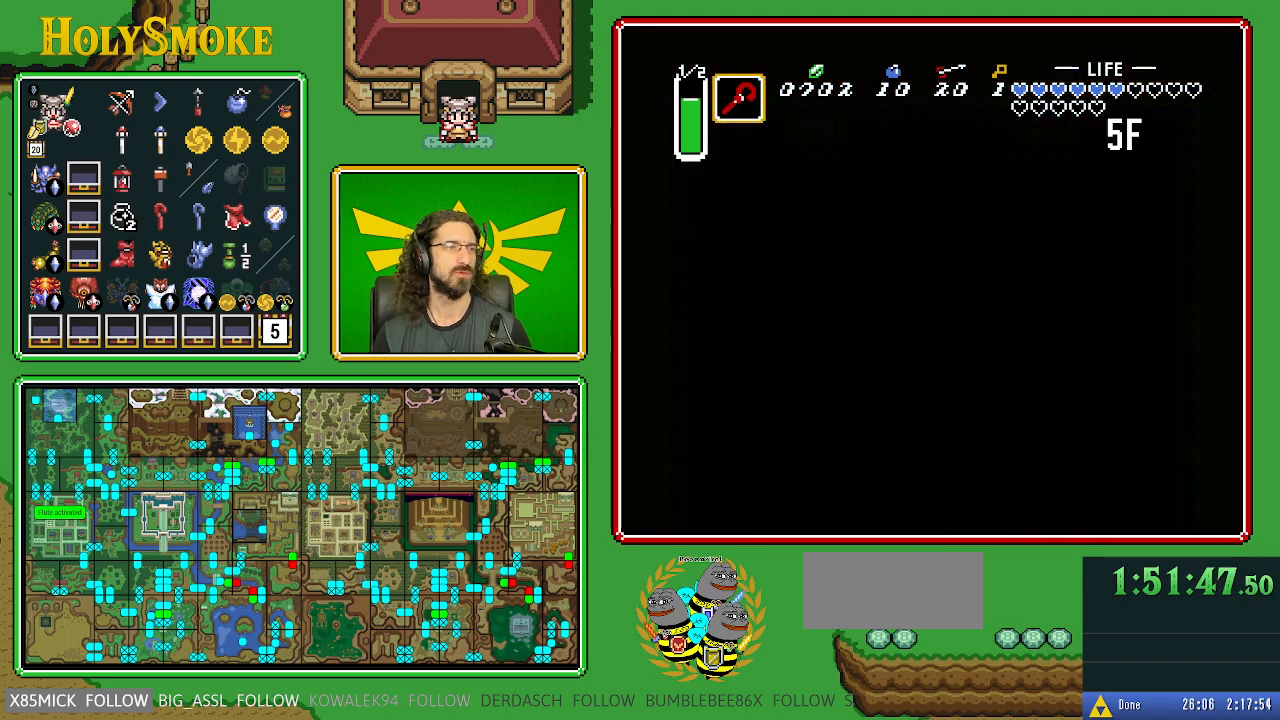
{"buttons": [], "events": []}
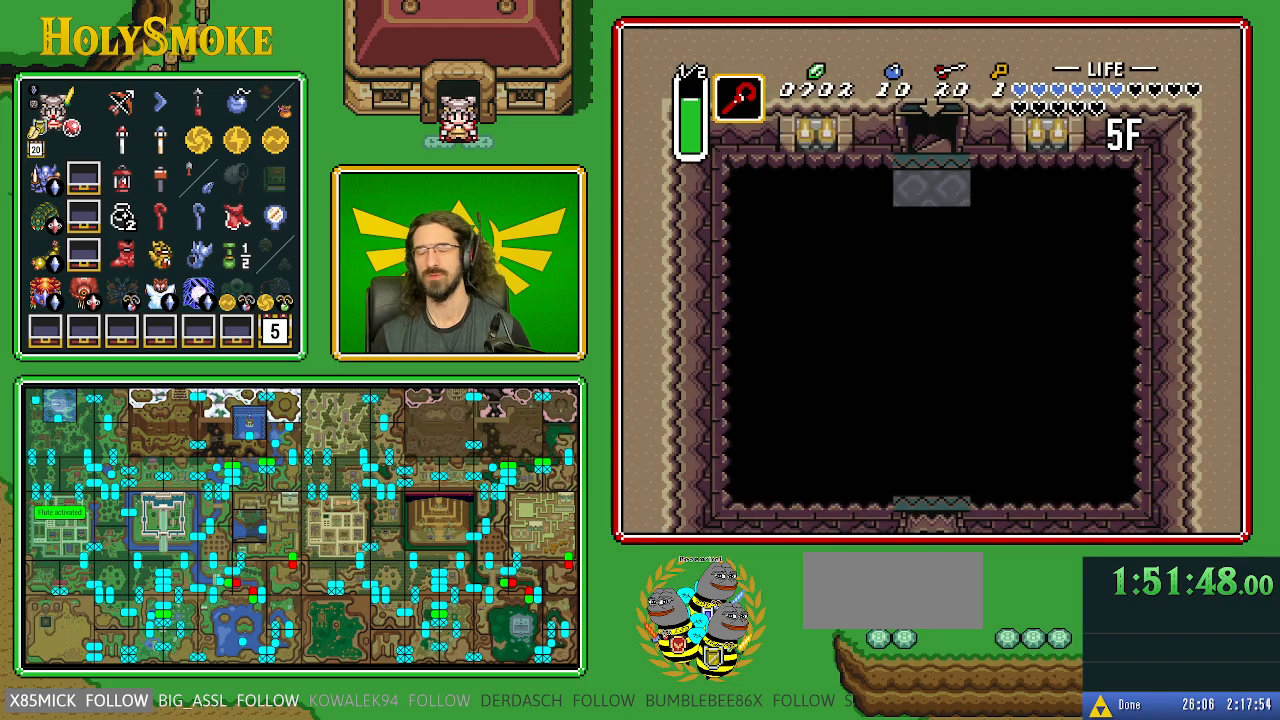
{"buttons": ["DPAD_RIGHT"], "events": [[483, "DPAD_RIGHT", "down"]]}
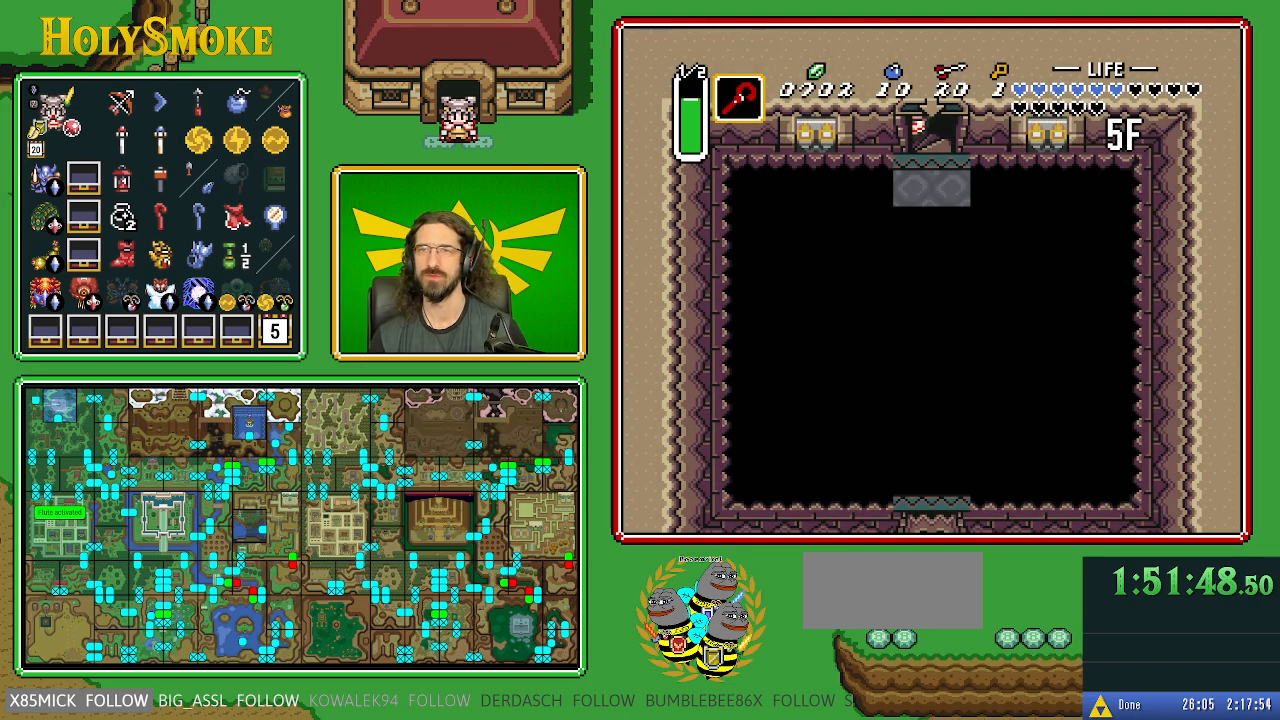
{"buttons": ["DPAD_RIGHT"], "events": []}
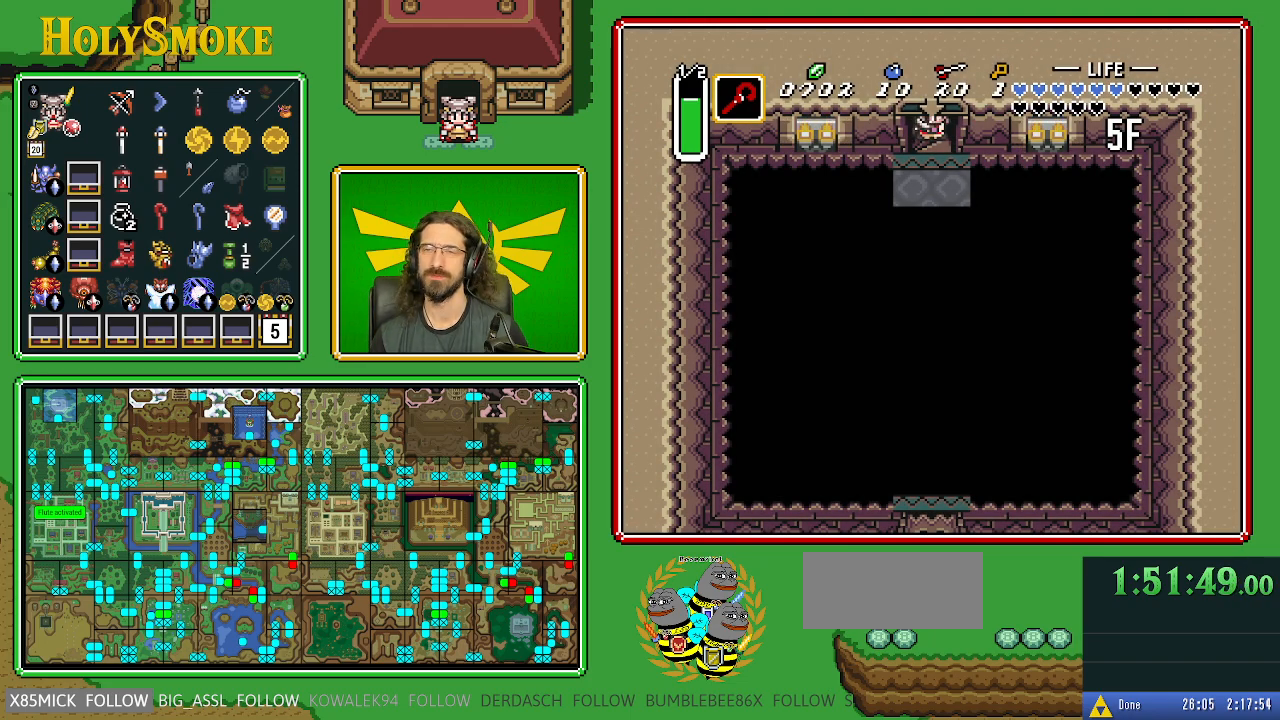
{"buttons": ["DPAD_RIGHT"], "events": []}
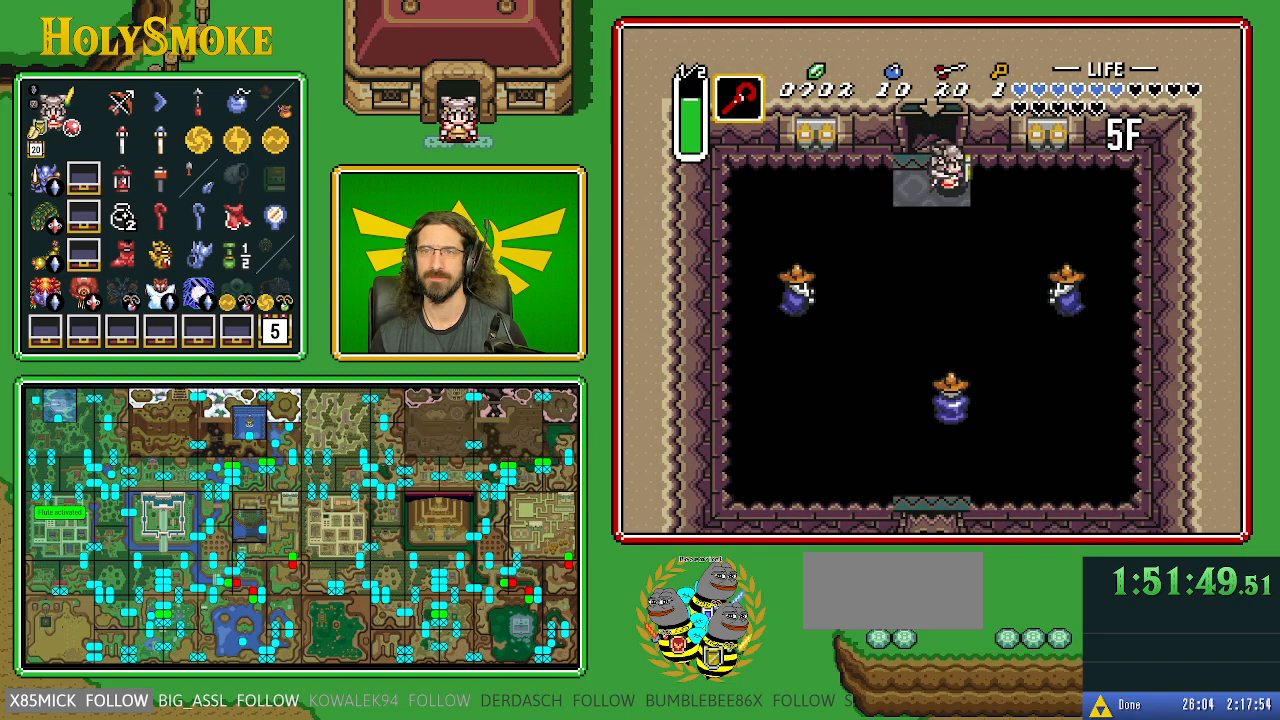
{"buttons": ["Y", "DPAD_DOWN"], "events": [[33, "DPAD_DOWN", "down"], [50, "DPAD_RIGHT", "up"], [483, "Y", "down"]]}
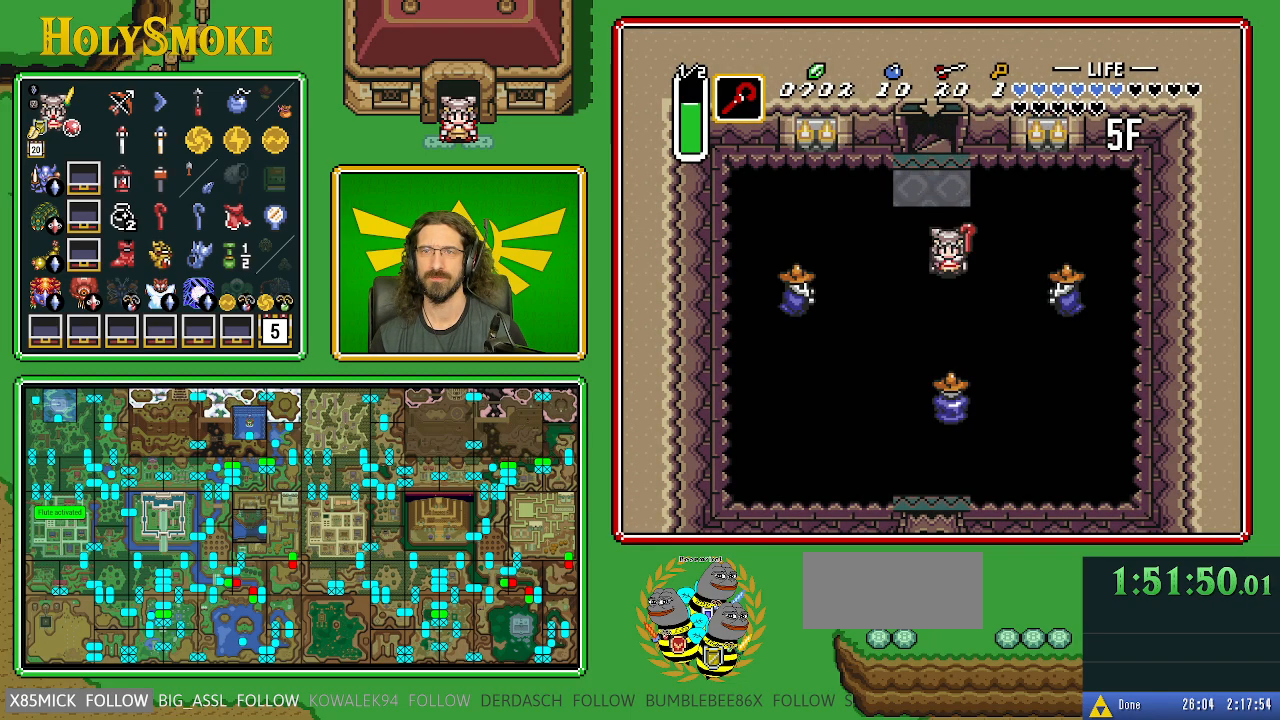
{"buttons": ["DPAD_DOWN", "DPAD_LEFT"], "events": [[17, "DPAD_LEFT", "down"], [133, "Y", "up"], [250, "Y", "down"], [417, "Y", "up"]]}
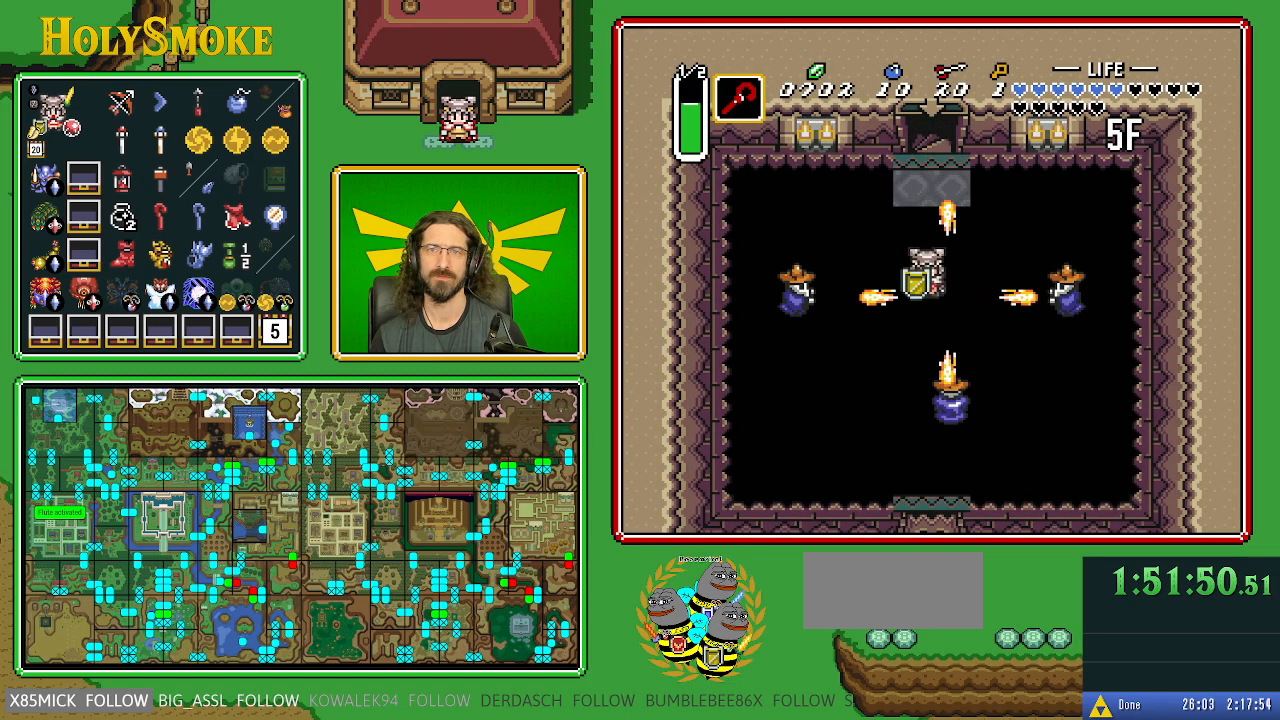
{"buttons": ["DPAD_DOWN", "DPAD_LEFT"], "events": [[367, "DPAD_DOWN", "up"], [433, "DPAD_DOWN", "down"]]}
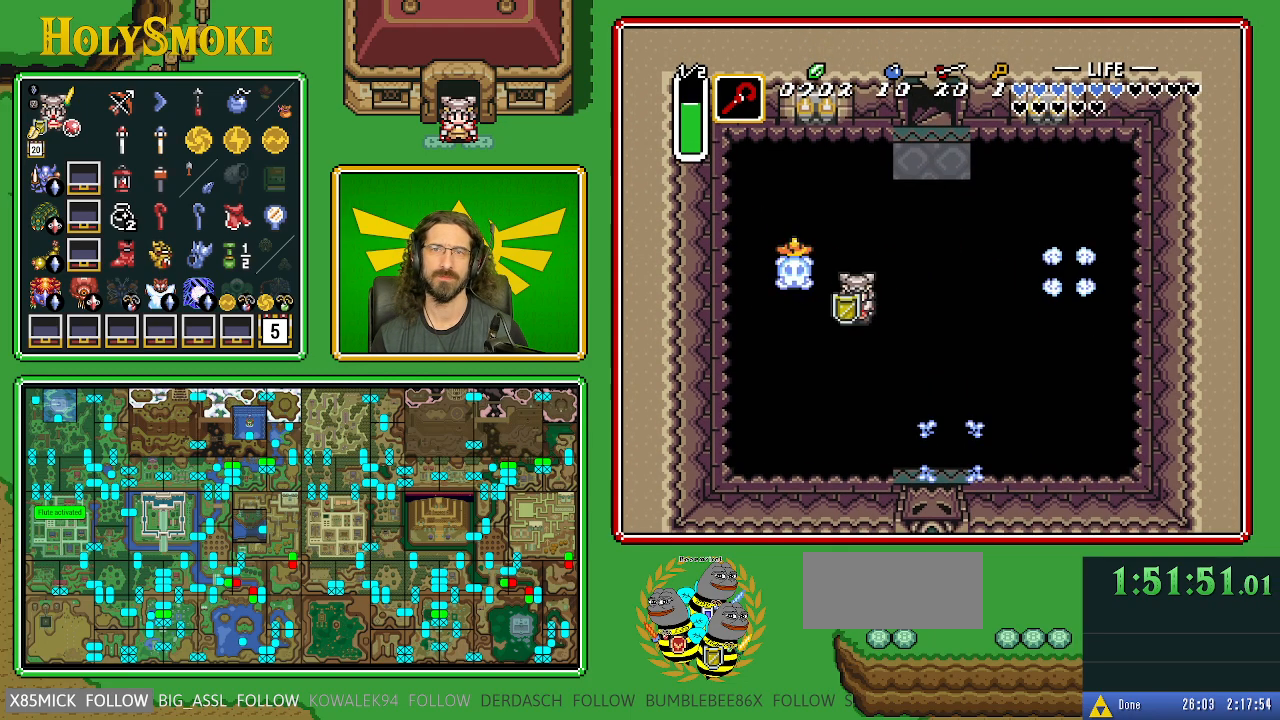
{"buttons": ["DPAD_DOWN", "DPAD_RIGHT"], "events": [[50, "DPAD_LEFT", "up"], [283, "DPAD_RIGHT", "down"]]}
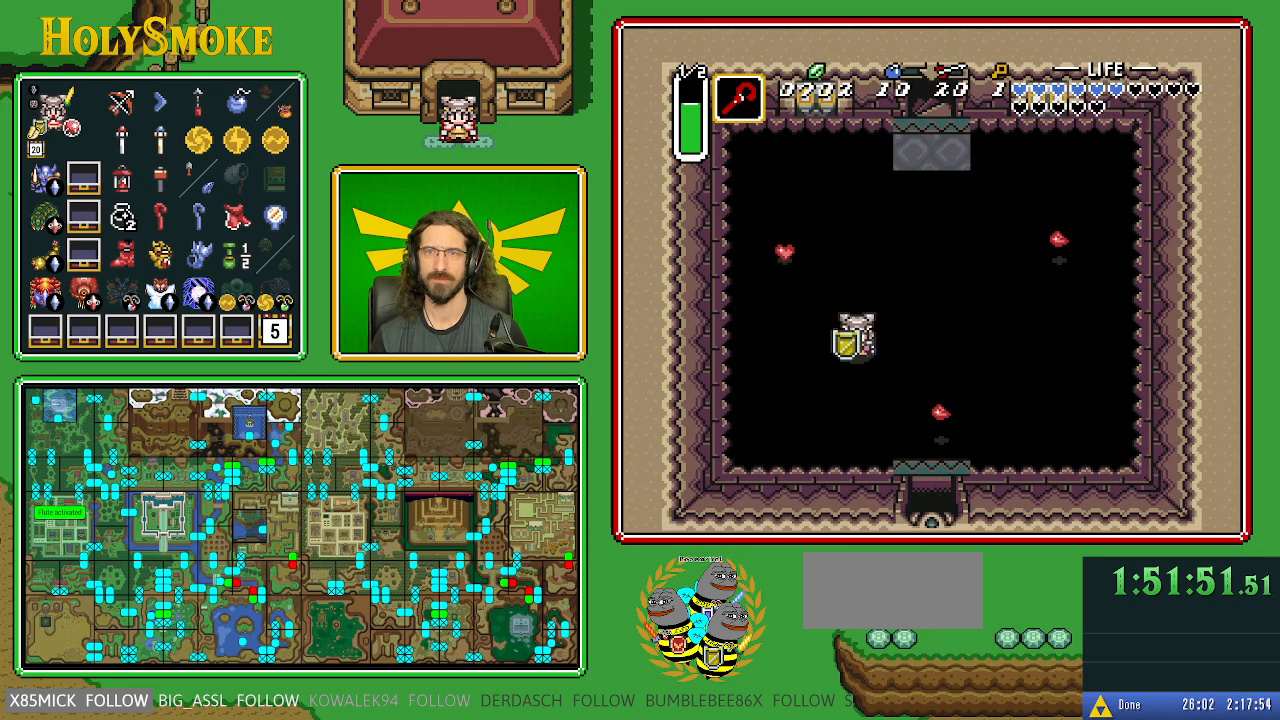
{"buttons": ["DPAD_DOWN", "DPAD_RIGHT"], "events": []}
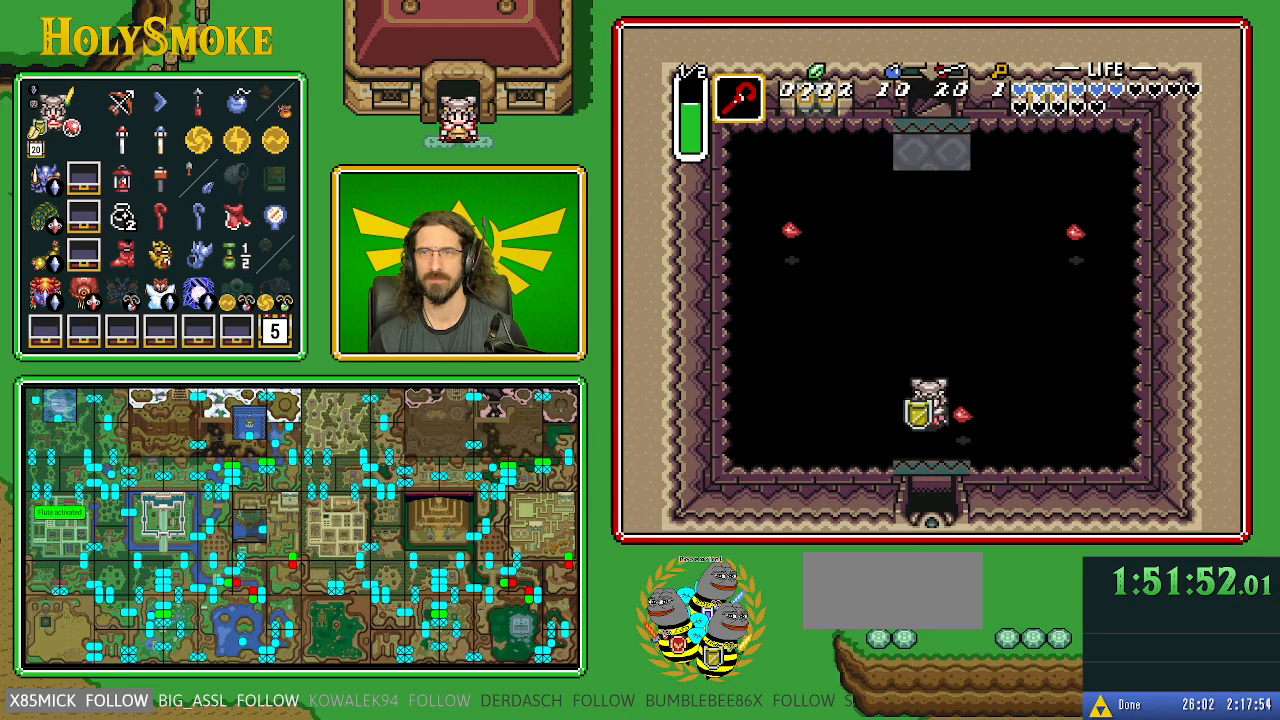
{"buttons": ["DPAD_DOWN"], "events": [[67, "DPAD_RIGHT", "up"]]}
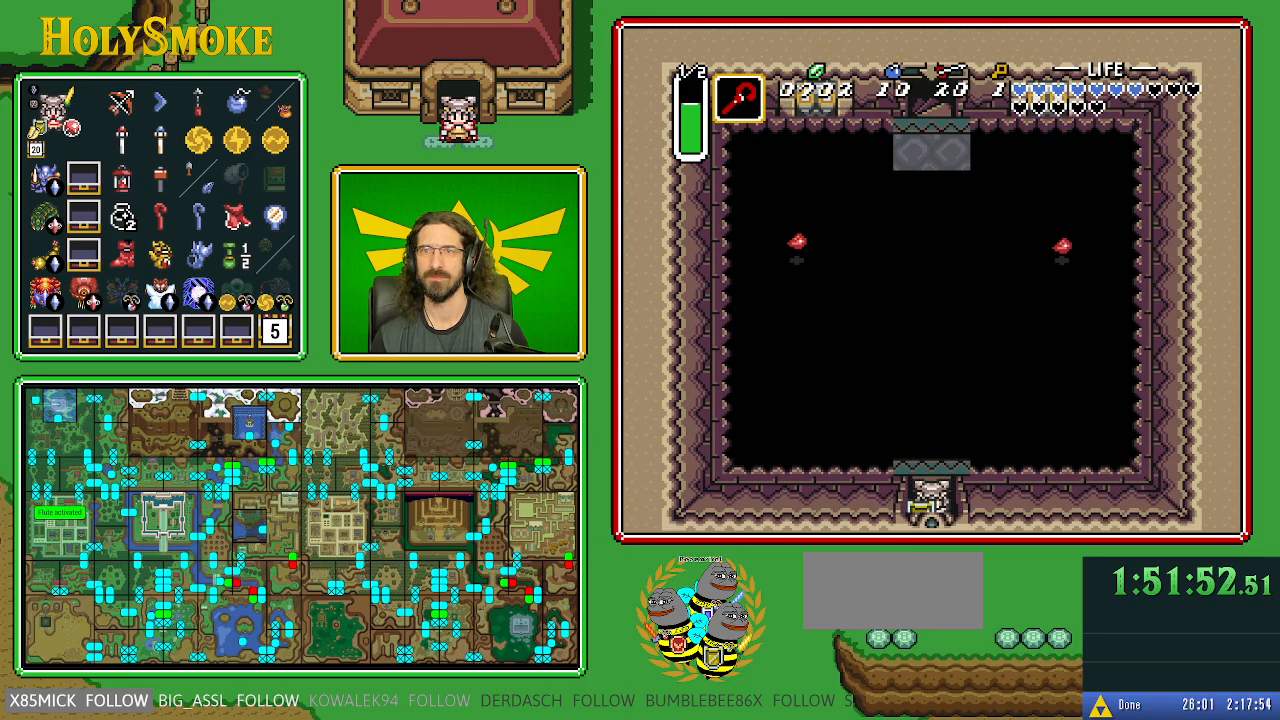
{"buttons": ["DPAD_DOWN"], "events": []}
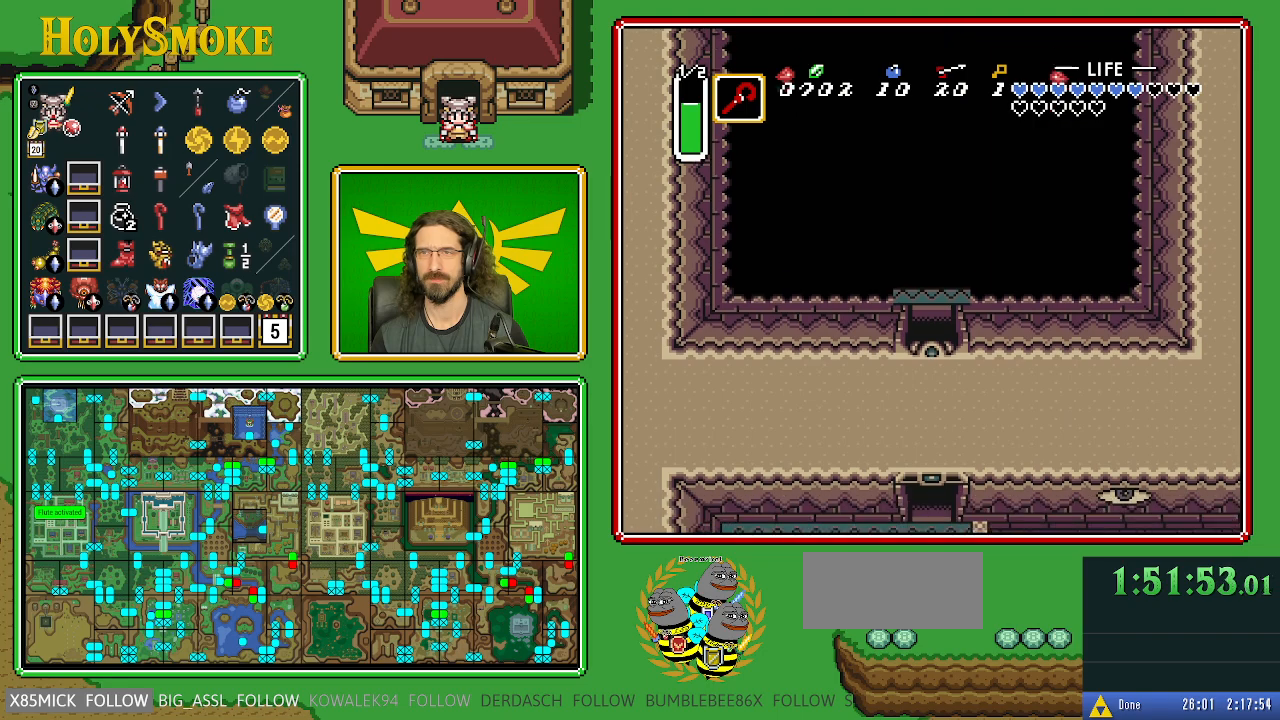
{"buttons": ["DPAD_DOWN"], "events": []}
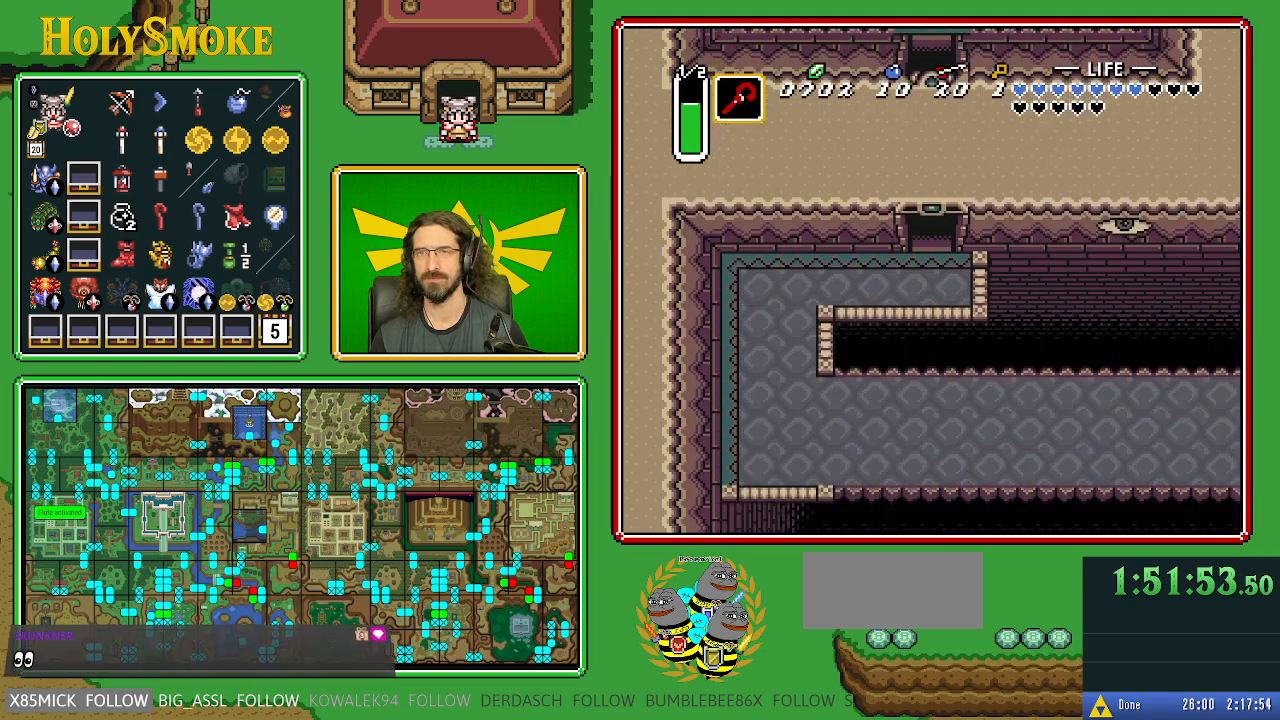
{"buttons": ["DPAD_DOWN"], "events": []}
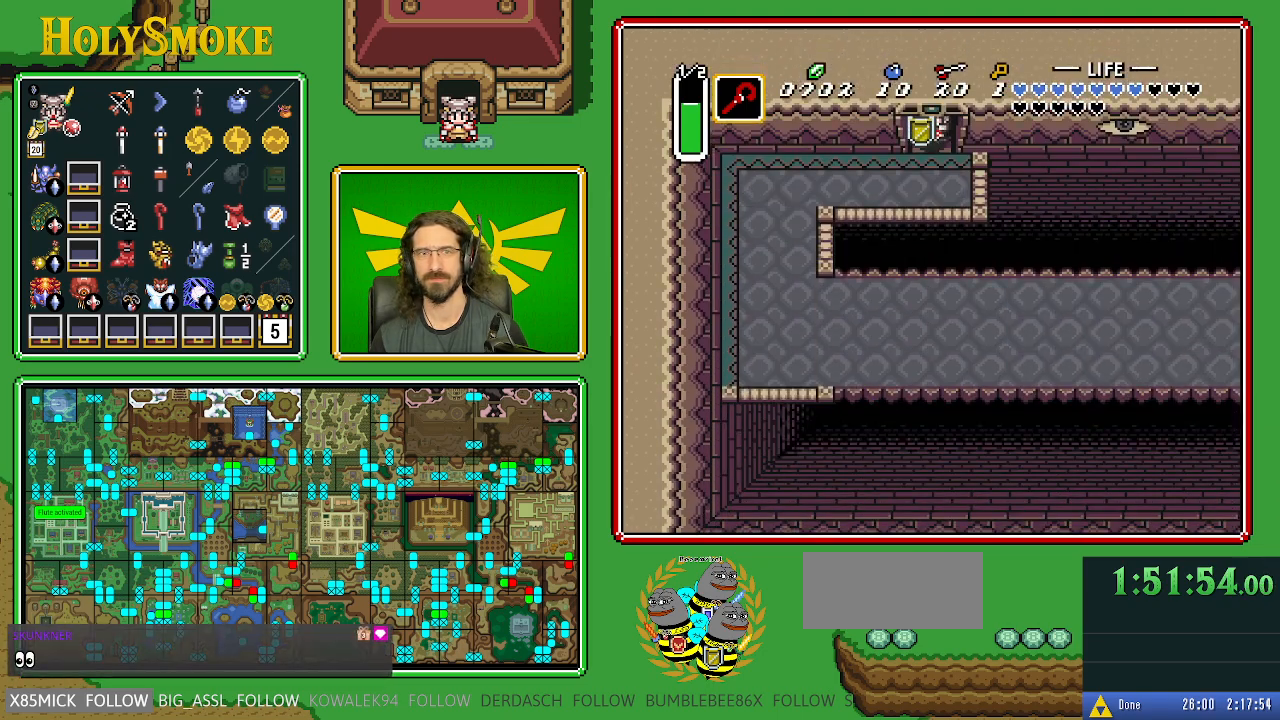
{"buttons": ["DPAD_LEFT"], "events": [[183, "DPAD_LEFT", "down"], [317, "DPAD_DOWN", "up"]]}
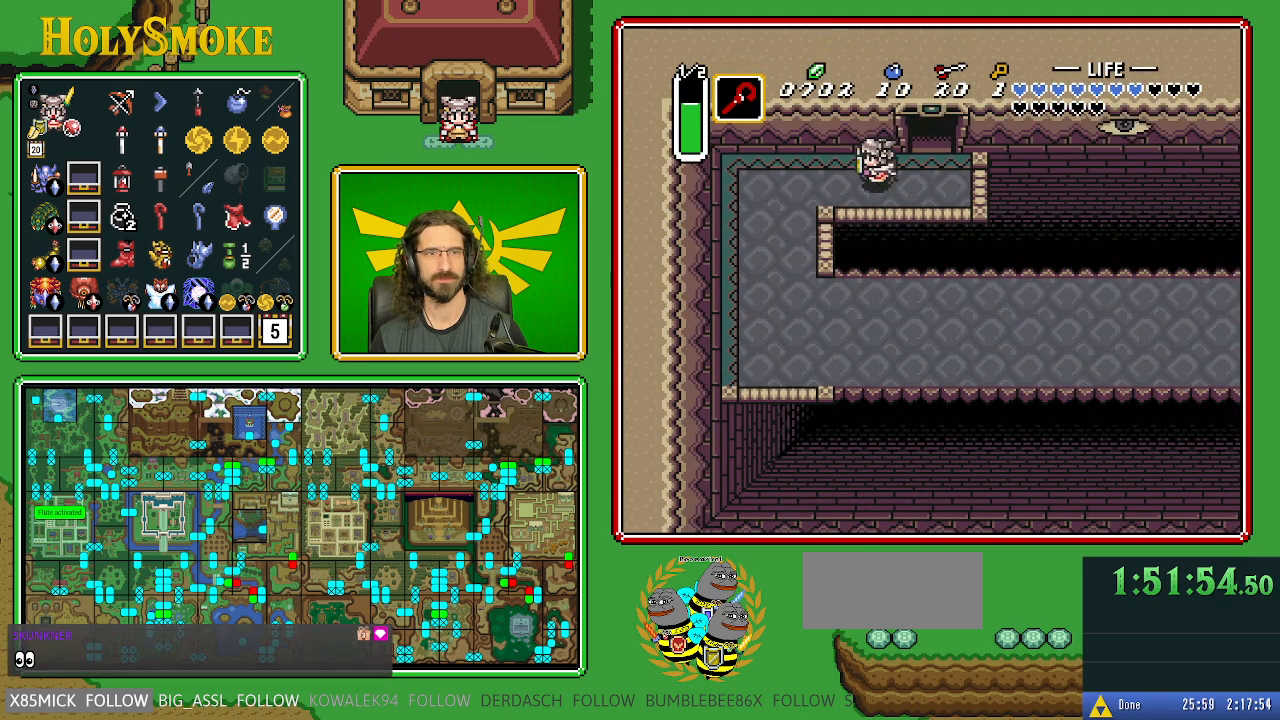
{"buttons": ["DPAD_DOWN"], "events": [[383, "DPAD_DOWN", "down"], [467, "DPAD_LEFT", "up"]]}
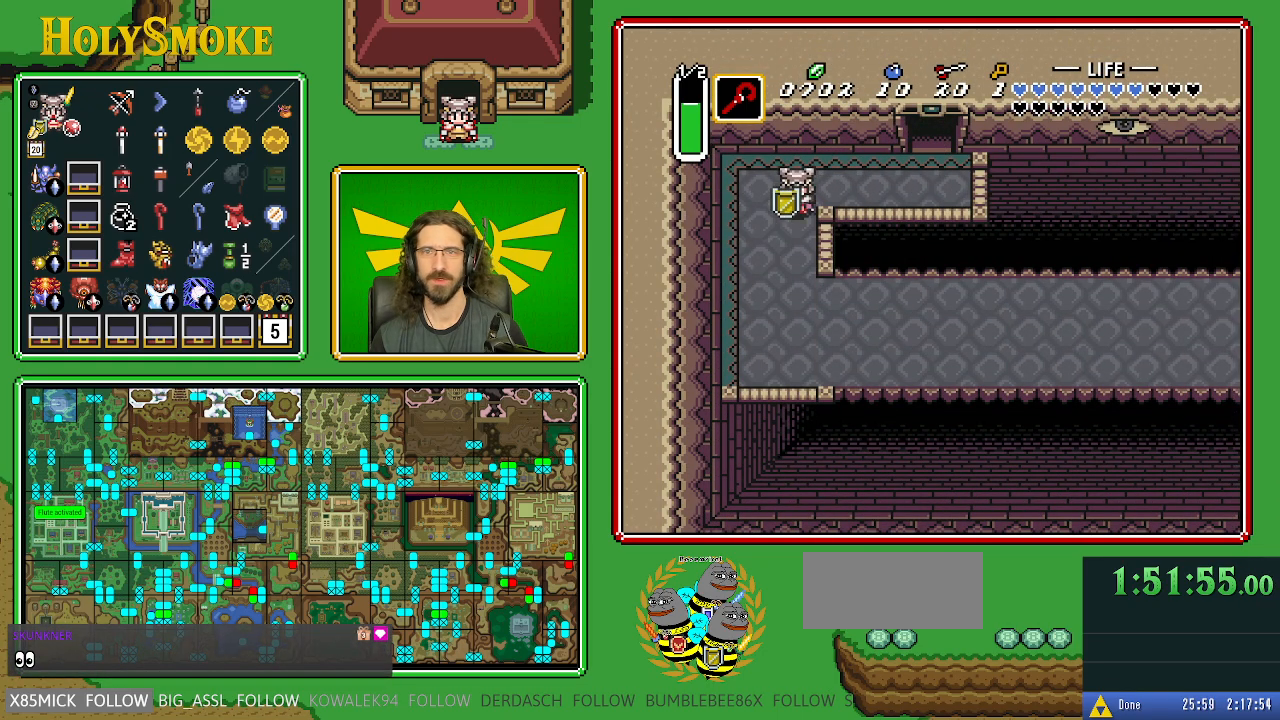
{"buttons": ["DPAD_DOWN"], "events": []}
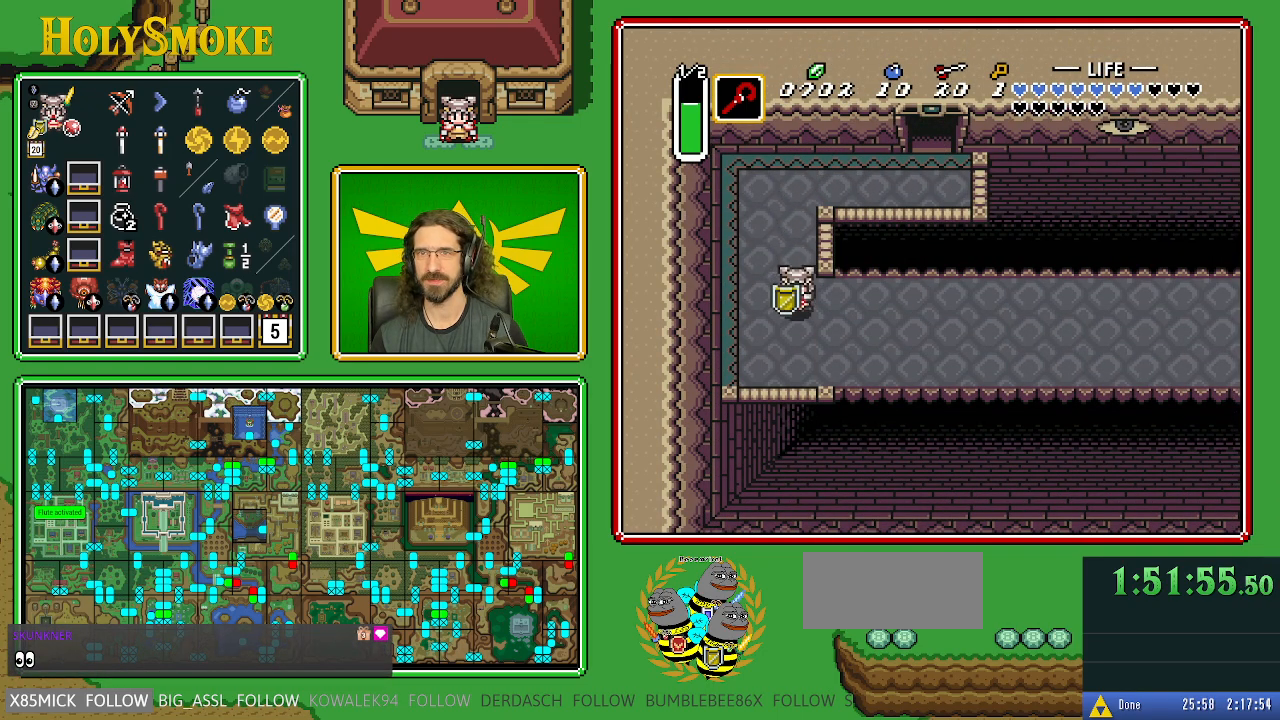
{"buttons": ["A", "DPAD_RIGHT"], "events": [[83, "DPAD_RIGHT", "down"], [117, "A", "down"], [117, "DPAD_DOWN", "up"]]}
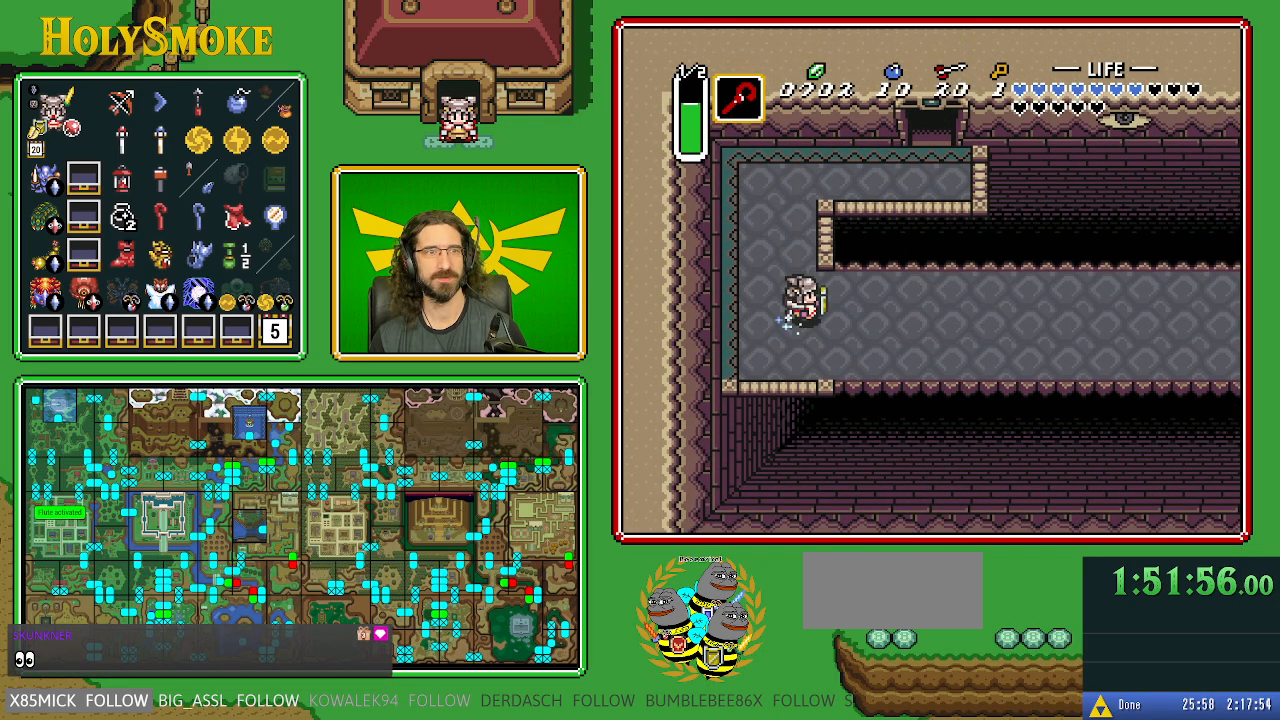
{"buttons": [], "events": [[83, "DPAD_RIGHT", "up"], [267, "A", "up"]]}
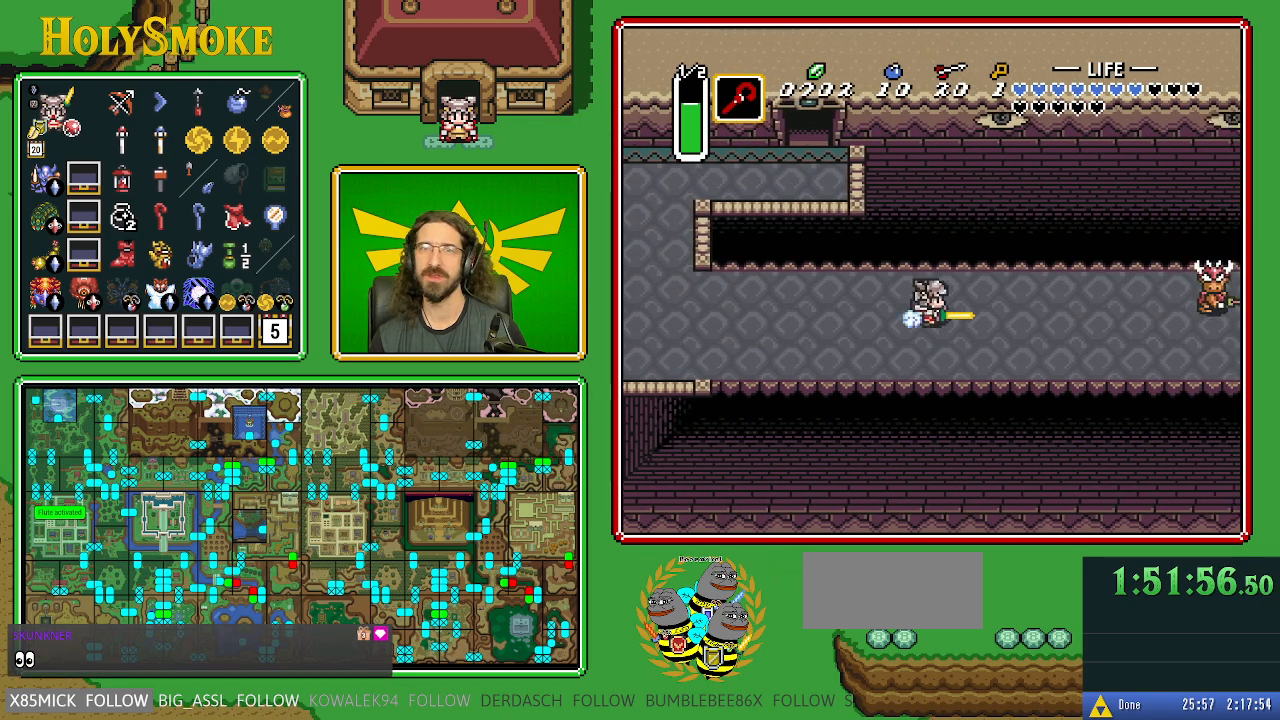
{"buttons": [], "events": []}